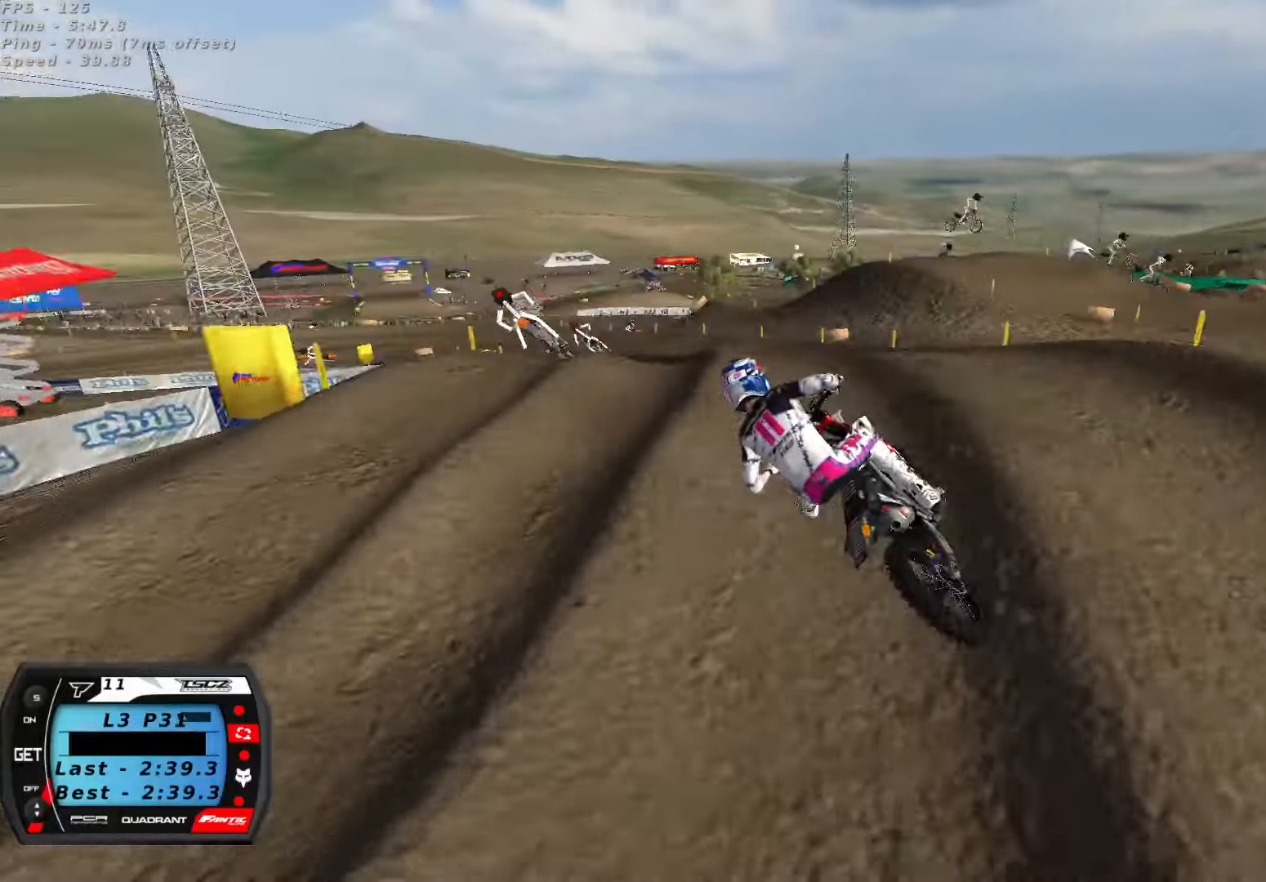
Gameplay with a controller (Xbox layout); each line is a JSON object with the inputs held at the frame after it. "button_events" lists button changes between this image and that frame as [ms after this image, input, new state], when the widget could be followed in between (sticks are given only as held states).
{"buttons": [], "left_stick": "right", "right_stick": "center", "button_events": [[50, "R2", "up"], [117, "R2", "down"], [284, "R2", "up"]]}
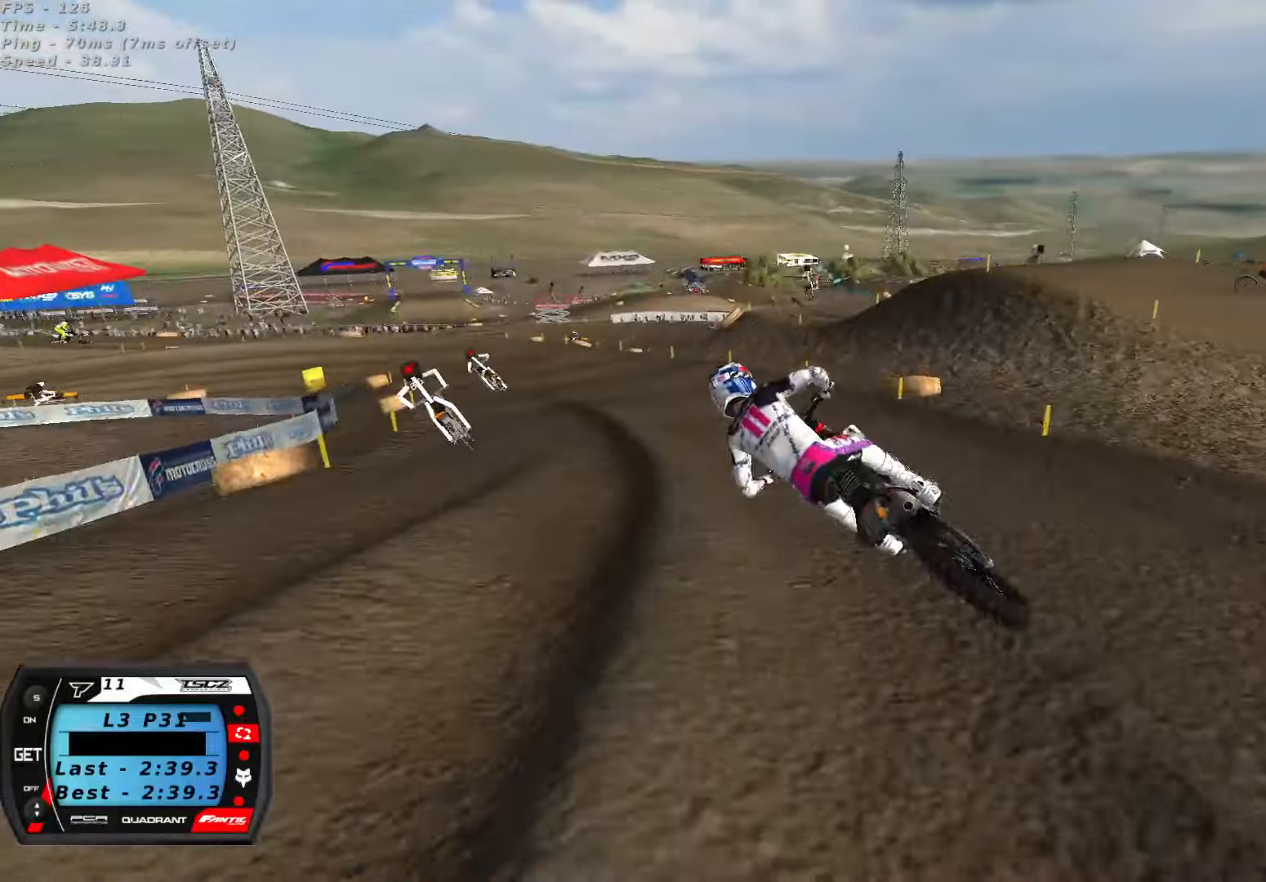
{"buttons": ["R2"], "left_stick": "center", "right_stick": "up", "button_events": [[300, "R2", "down"]]}
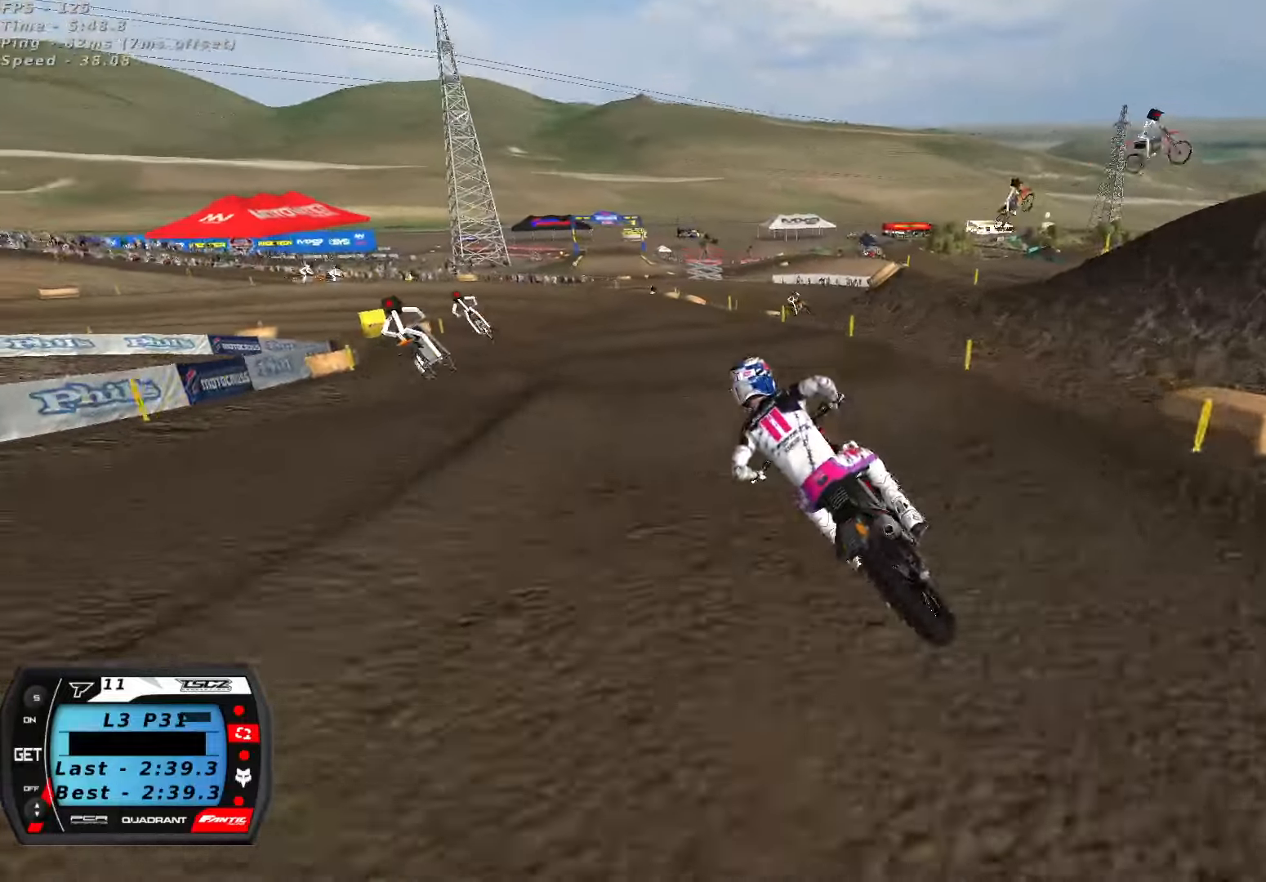
{"buttons": [], "left_stick": "center", "right_stick": "up", "button_events": [[134, "R2", "up"], [334, "R2", "down"], [467, "R2", "up"]]}
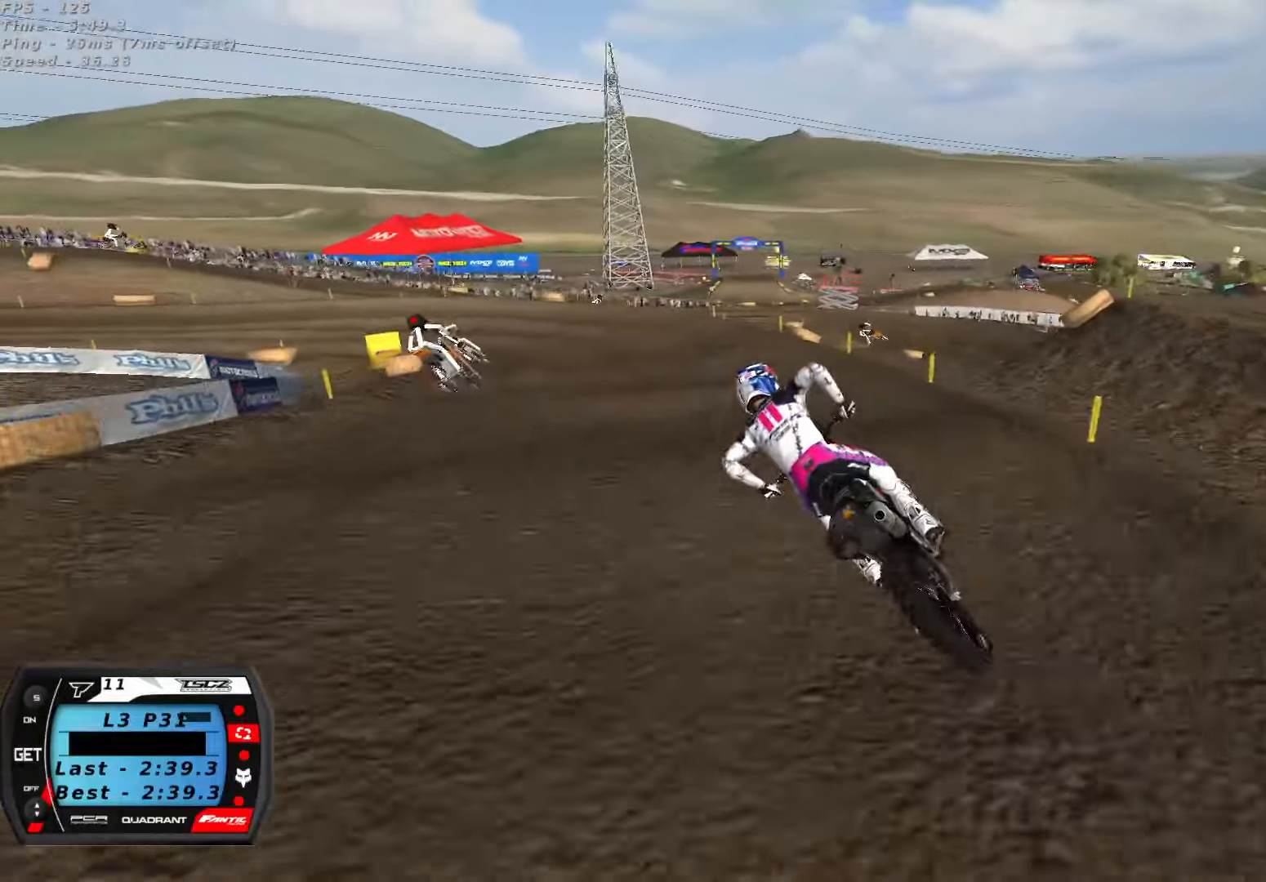
{"buttons": [], "left_stick": "center", "right_stick": "up", "button_events": [[17, "R2", "down"], [167, "R2", "up"], [184, "R2", "down"], [450, "R2", "up"]]}
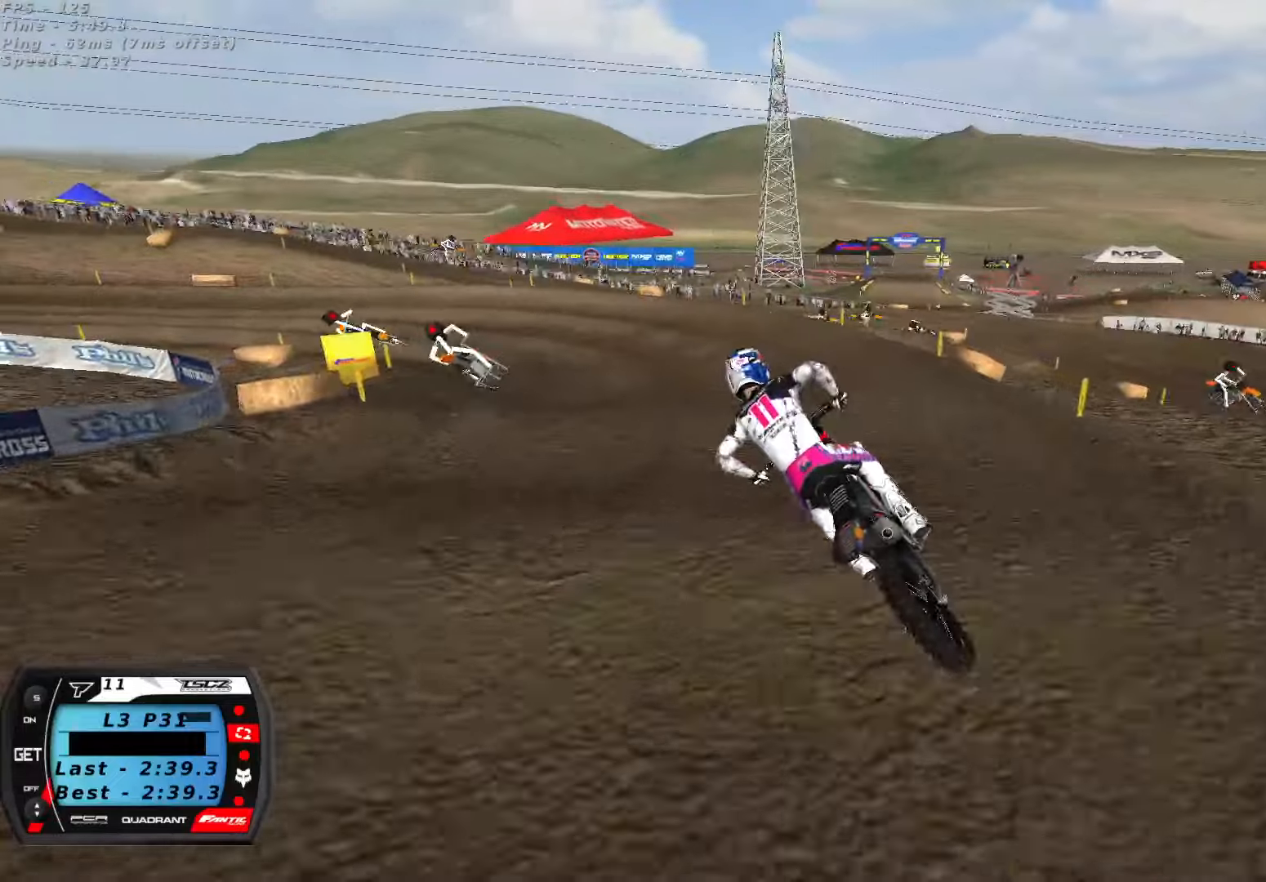
{"buttons": [], "left_stick": "down-left", "right_stick": "up", "button_events": [[83, "R2", "down"], [233, "R2", "up"], [300, "R2", "down"], [416, "R2", "up"]]}
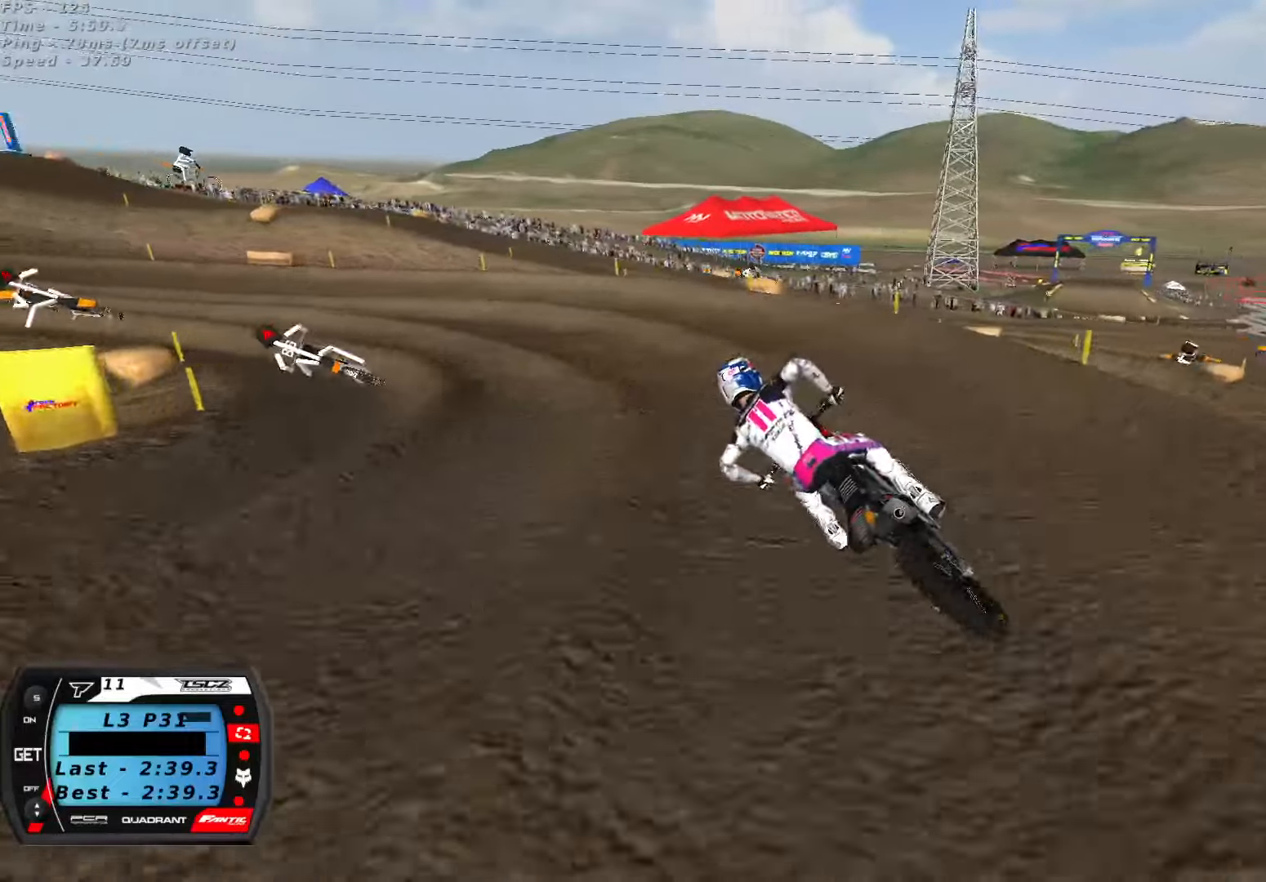
{"buttons": ["R2"], "left_stick": "center", "right_stick": "up", "button_events": [[150, "R2", "down"]]}